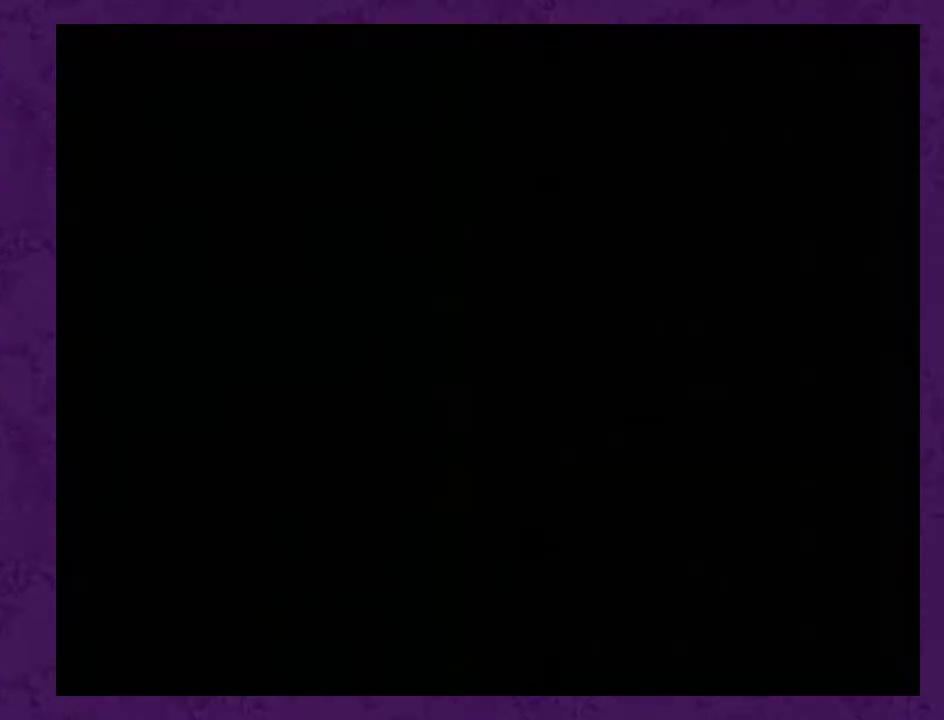
Gameplay with a controller (Nintendo layout); each line is a JSON object with the inputs held at the frame after it. "events" lists button and stick changes between this image and that frame as [ms after this image, input, new state], when the widget could be followed in between. Not read: L3 R3.
{"buttons": ["DPAD_DOWN"], "events": []}
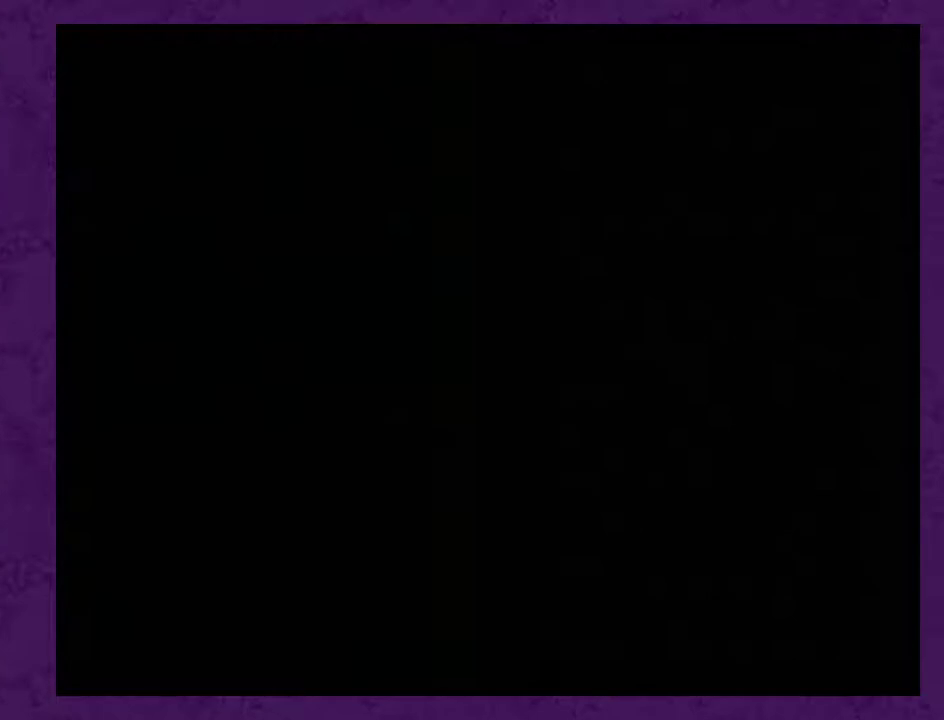
{"buttons": ["DPAD_DOWN"], "events": []}
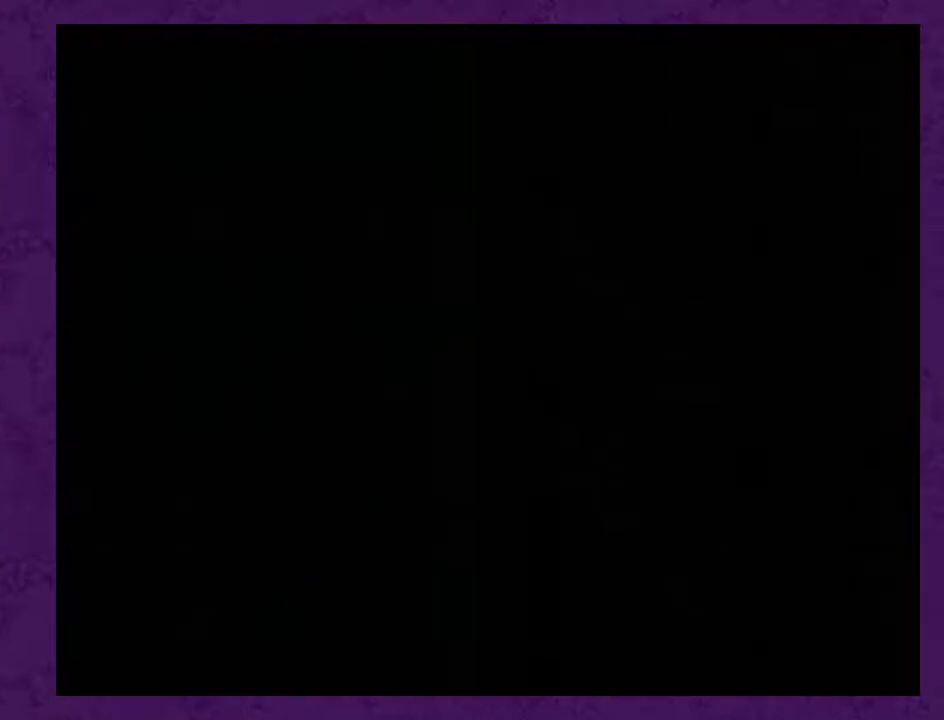
{"buttons": ["DPAD_DOWN"], "events": []}
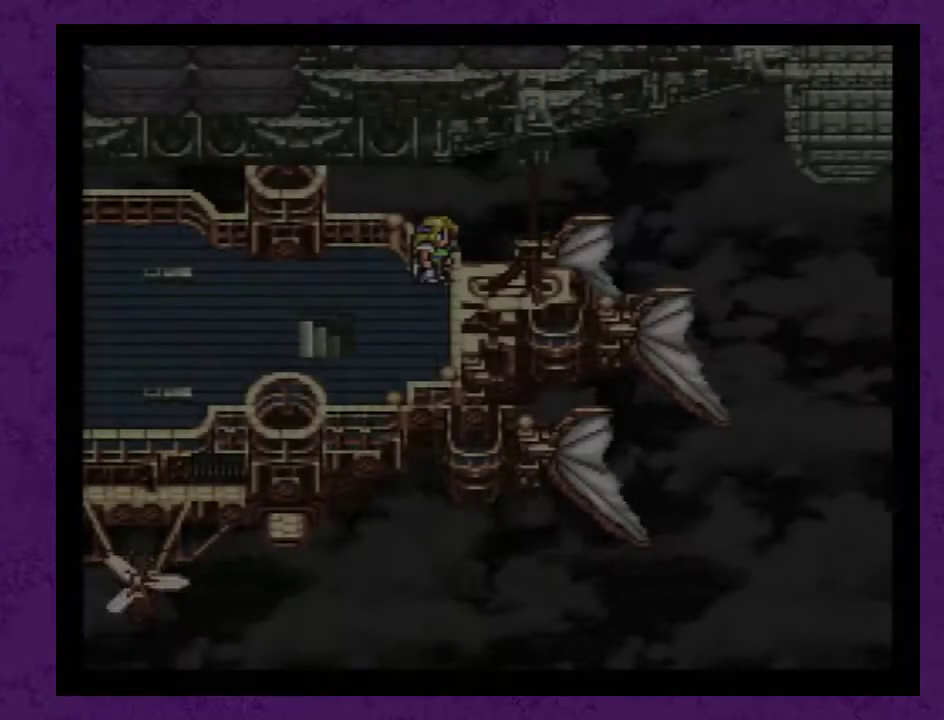
{"buttons": [], "events": [[233, "DPAD_DOWN", "up"]]}
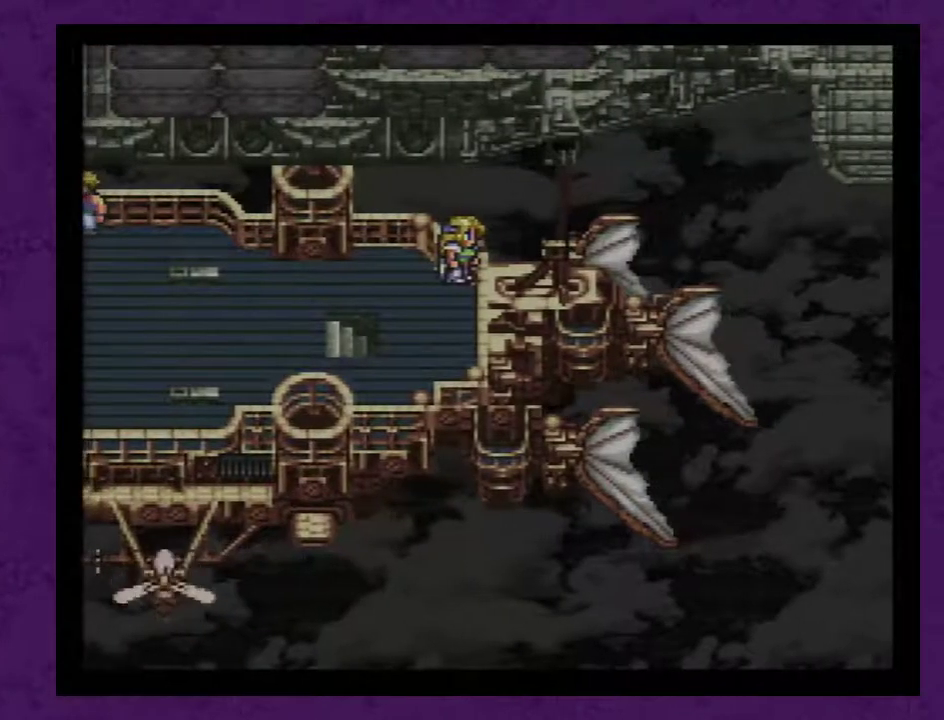
{"buttons": [], "events": []}
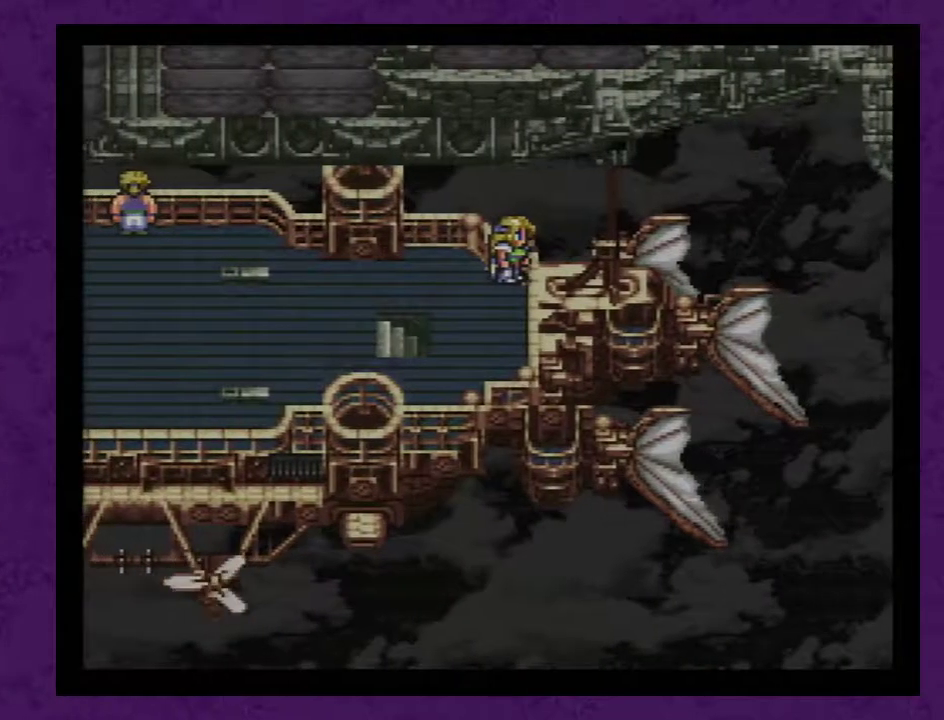
{"buttons": [], "events": []}
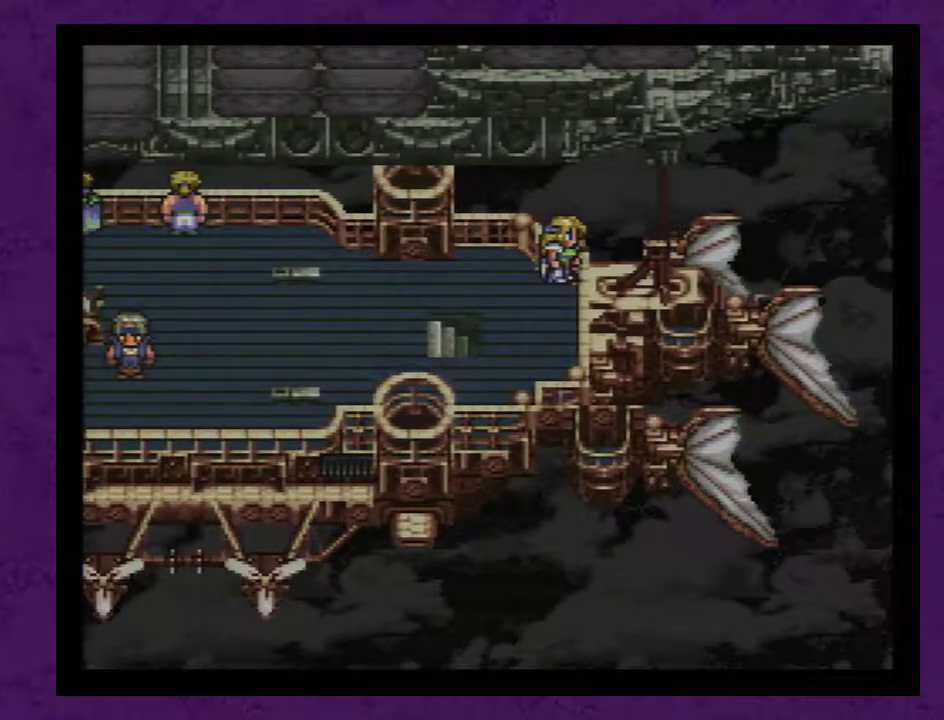
{"buttons": [], "events": [[117, "A", "down"], [183, "A", "up"], [267, "A", "down"], [333, "A", "up"], [433, "A", "down"], [483, "A", "up"]]}
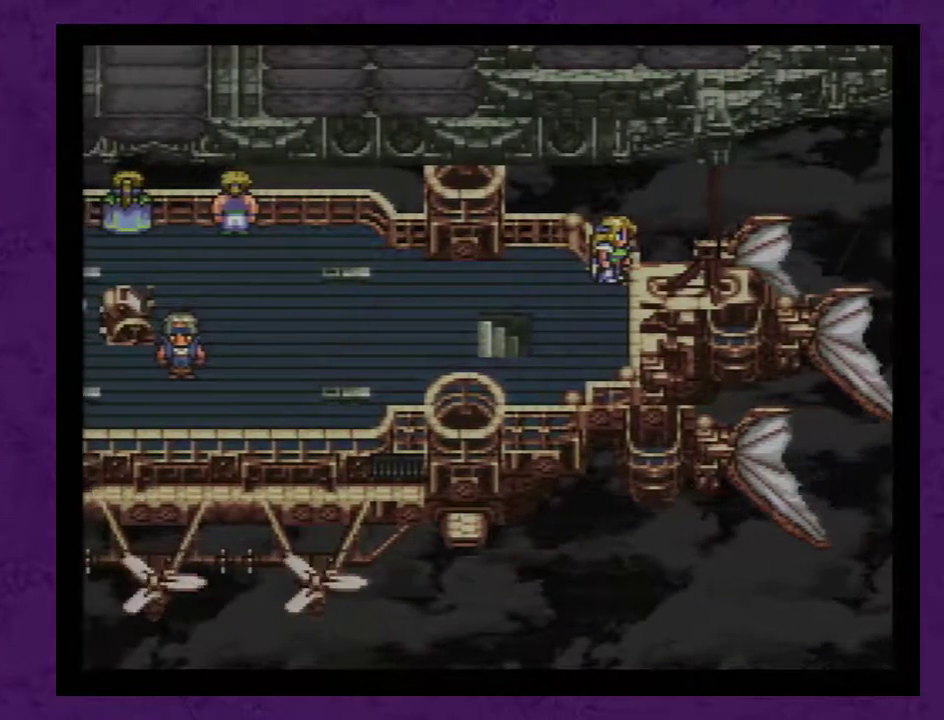
{"buttons": [], "events": [[83, "A", "down"], [167, "A", "up"], [233, "A", "down"], [333, "A", "up"], [383, "A", "down"], [483, "A", "up"]]}
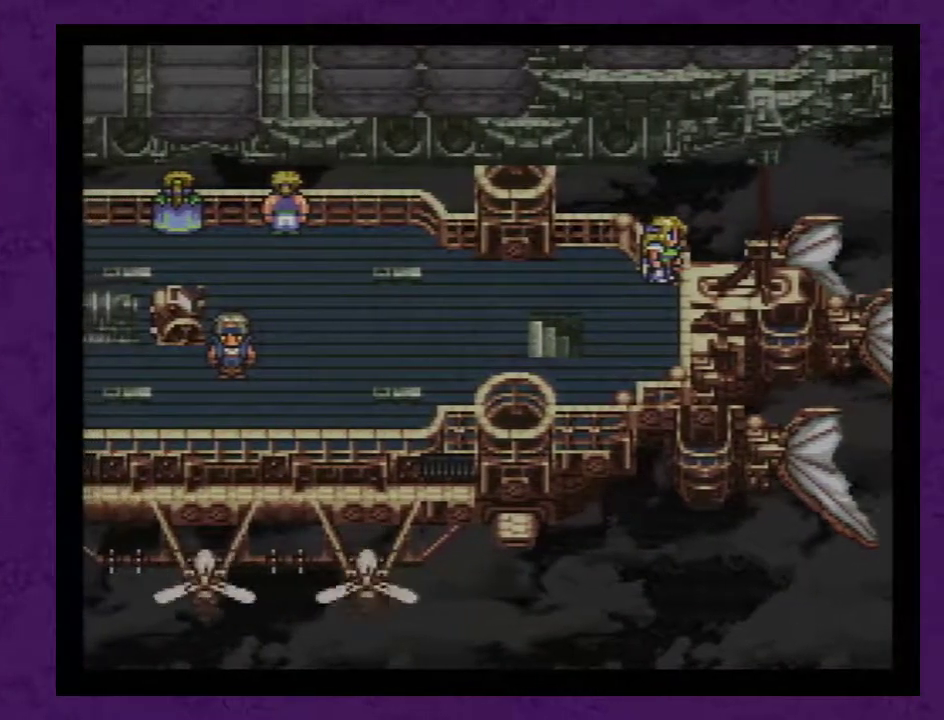
{"buttons": [], "events": [[50, "A", "down"], [133, "A", "up"], [200, "A", "down"], [283, "A", "up"], [383, "A", "down"], [483, "A", "up"]]}
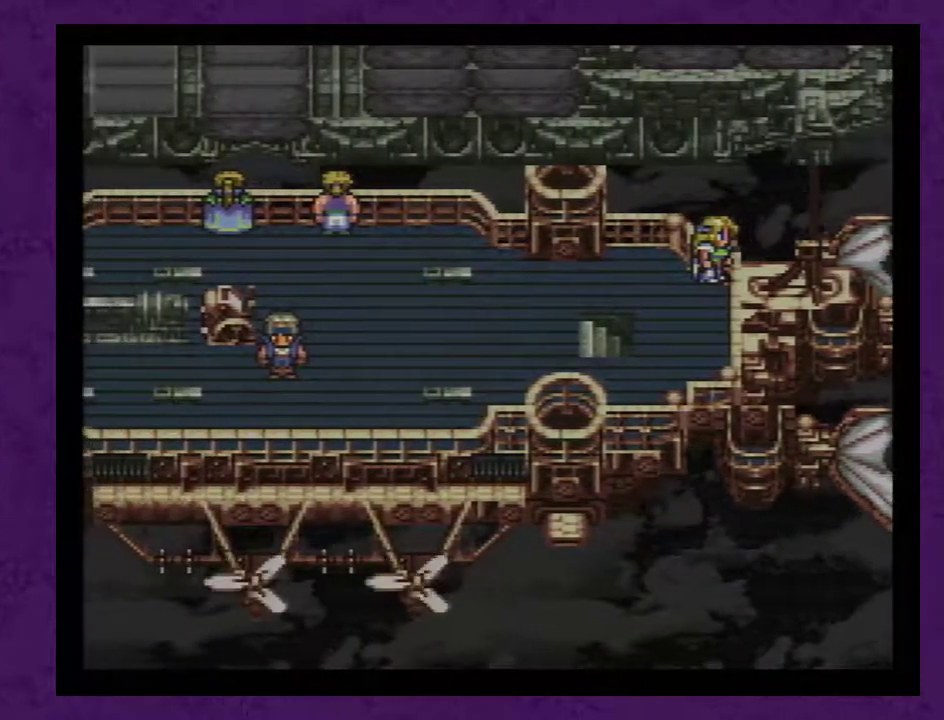
{"buttons": [], "events": [[33, "A", "down"], [133, "A", "up"], [233, "A", "down"], [283, "A", "up"], [383, "A", "down"], [450, "A", "up"]]}
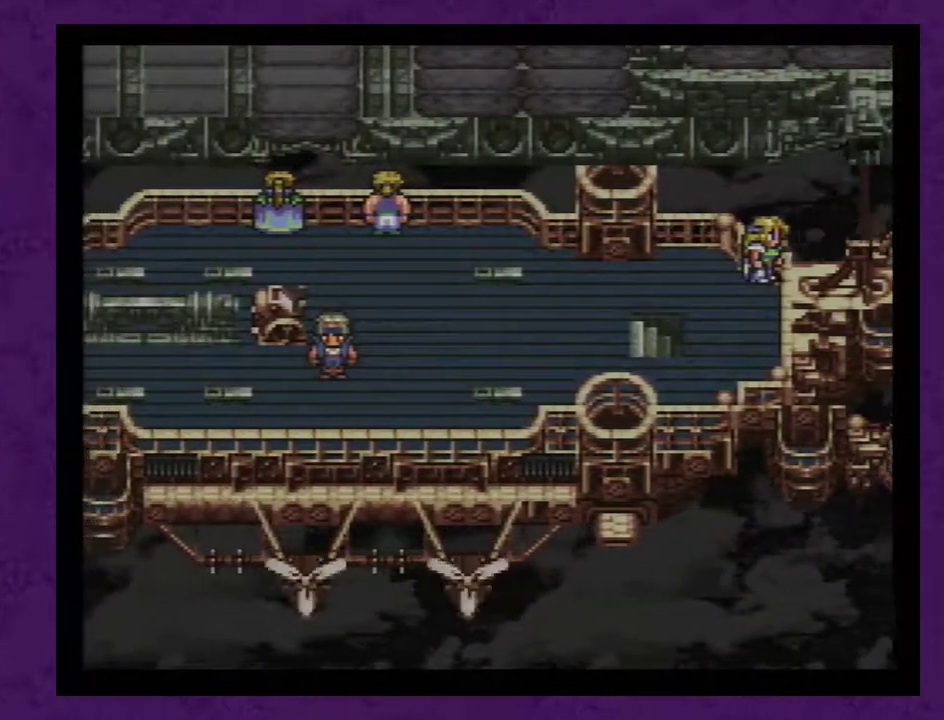
{"buttons": ["A"], "events": [[33, "A", "down"], [100, "A", "up"], [200, "A", "down"], [250, "A", "up"], [350, "A", "down"], [417, "A", "up"], [500, "A", "down"]]}
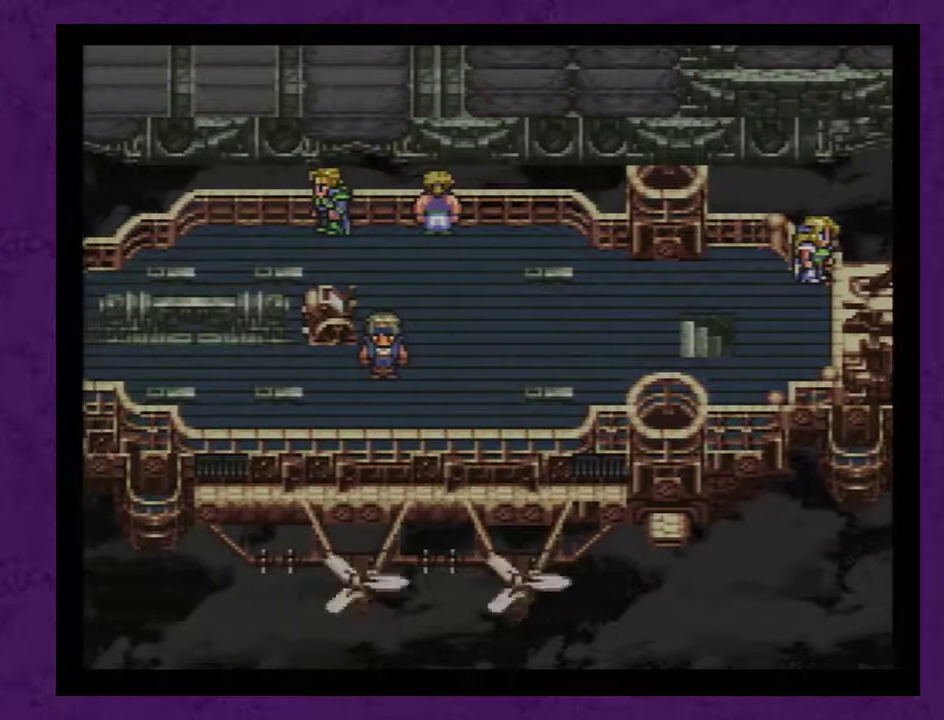
{"buttons": ["A"], "events": [[100, "A", "up"], [167, "A", "down"], [233, "A", "up"], [283, "A", "down"], [417, "A", "up"], [483, "A", "down"]]}
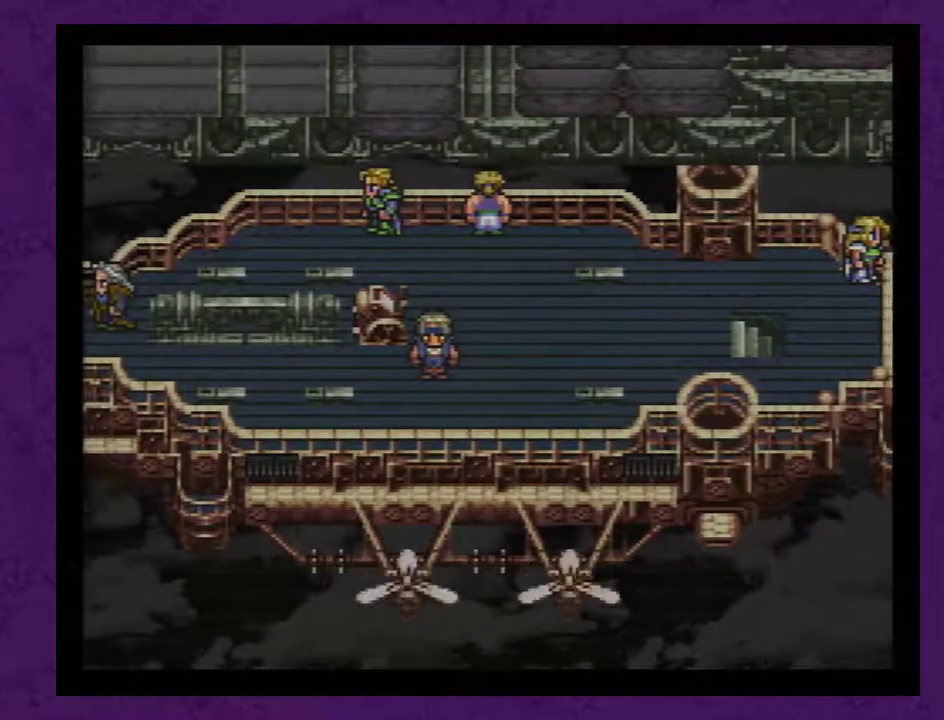
{"buttons": ["A"], "events": [[33, "A", "up"], [133, "A", "down"], [233, "A", "up"], [317, "A", "down"], [417, "A", "up"], [467, "A", "down"]]}
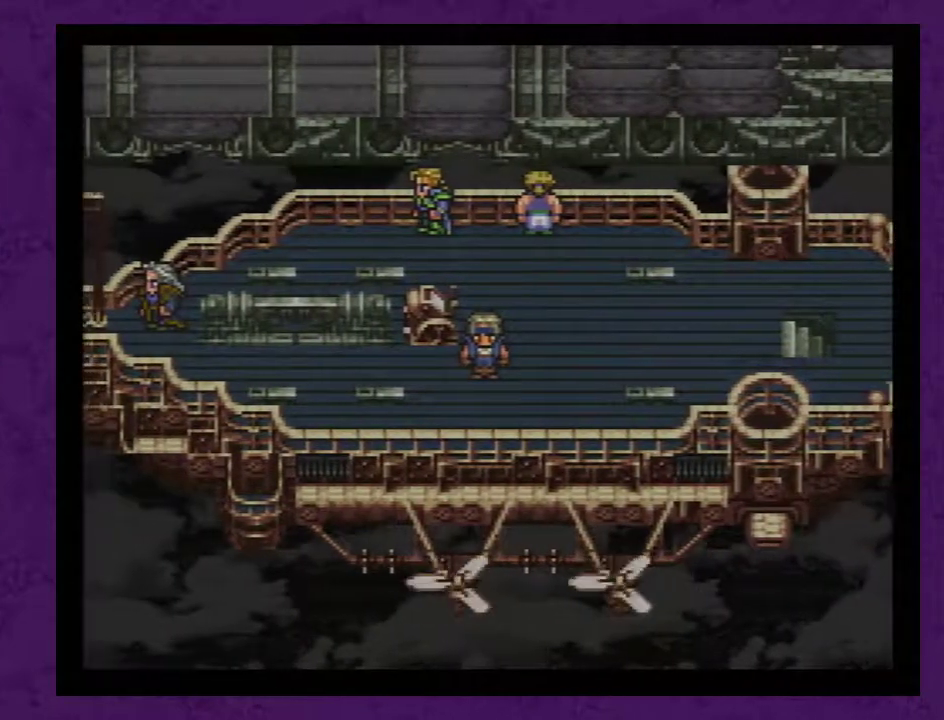
{"buttons": ["A"], "events": [[100, "A", "up"], [167, "A", "down"], [250, "A", "up"], [350, "A", "down"], [433, "A", "up"], [500, "A", "down"]]}
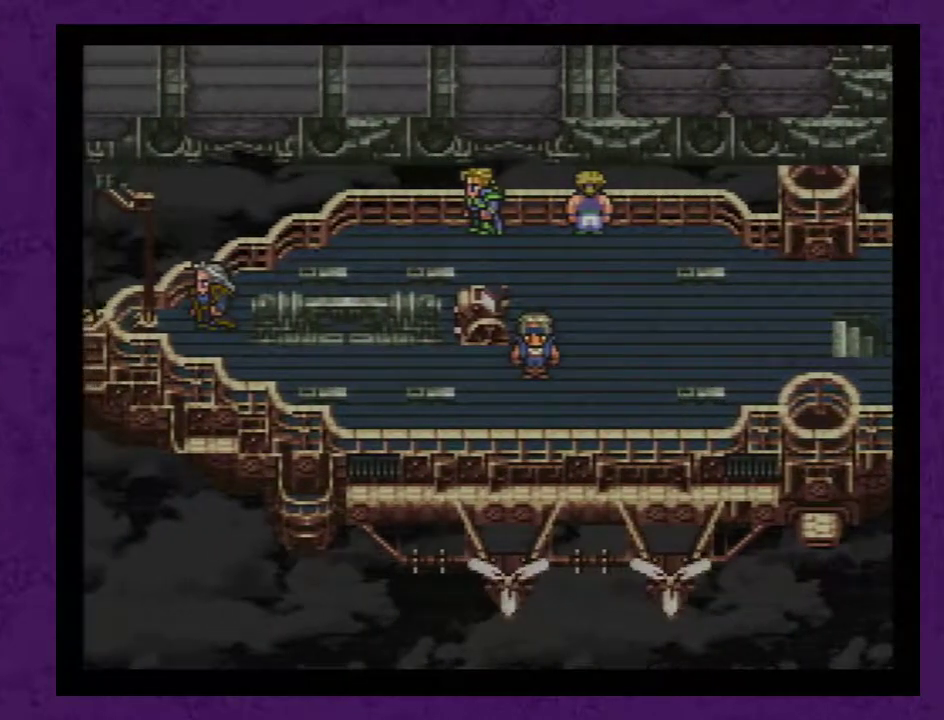
{"buttons": [], "events": [[100, "A", "up"], [150, "A", "down"], [250, "A", "up"], [350, "A", "down"], [400, "A", "up"]]}
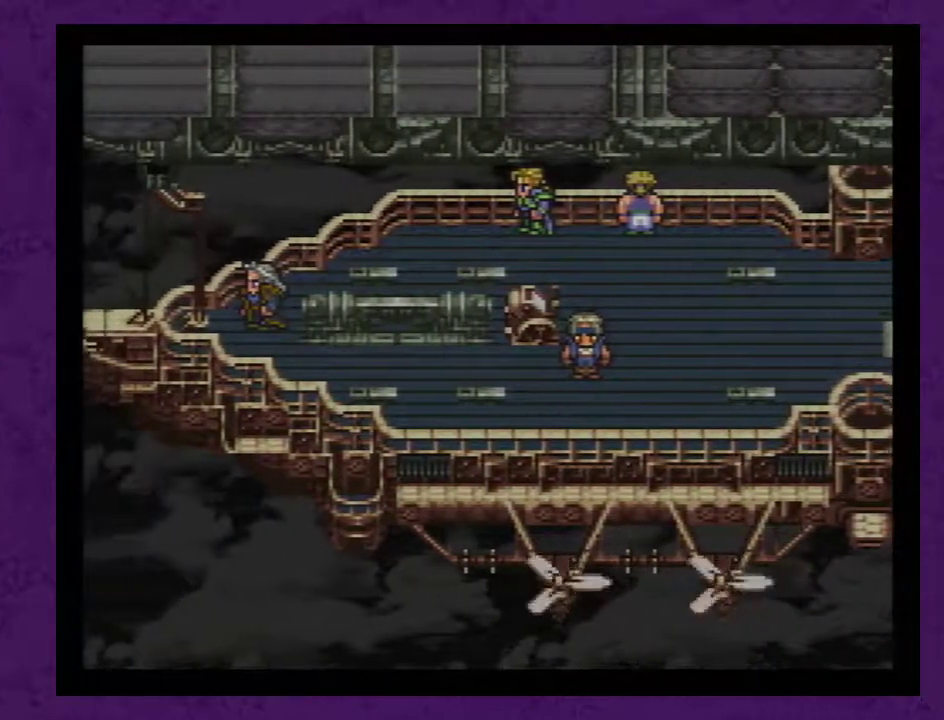
{"buttons": ["A"], "events": [[33, "A", "down"], [83, "A", "up"], [150, "A", "down"], [250, "A", "up"], [333, "A", "down"], [400, "A", "up"], [500, "A", "down"]]}
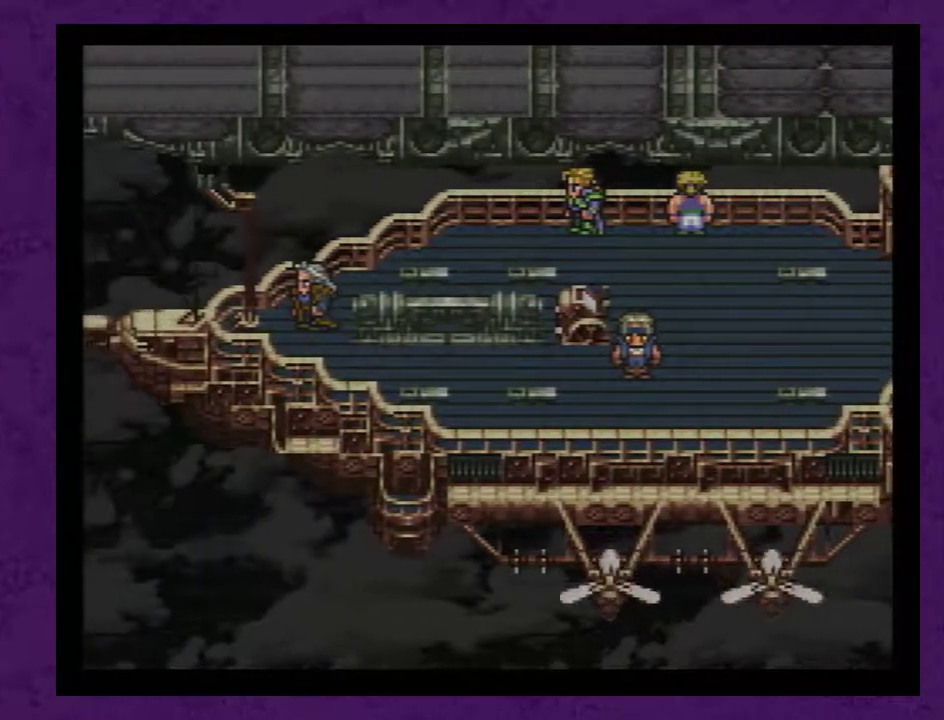
{"buttons": ["A"], "events": [[83, "A", "up"], [150, "A", "down"], [283, "A", "up"], [333, "A", "down"], [400, "A", "up"], [500, "A", "down"]]}
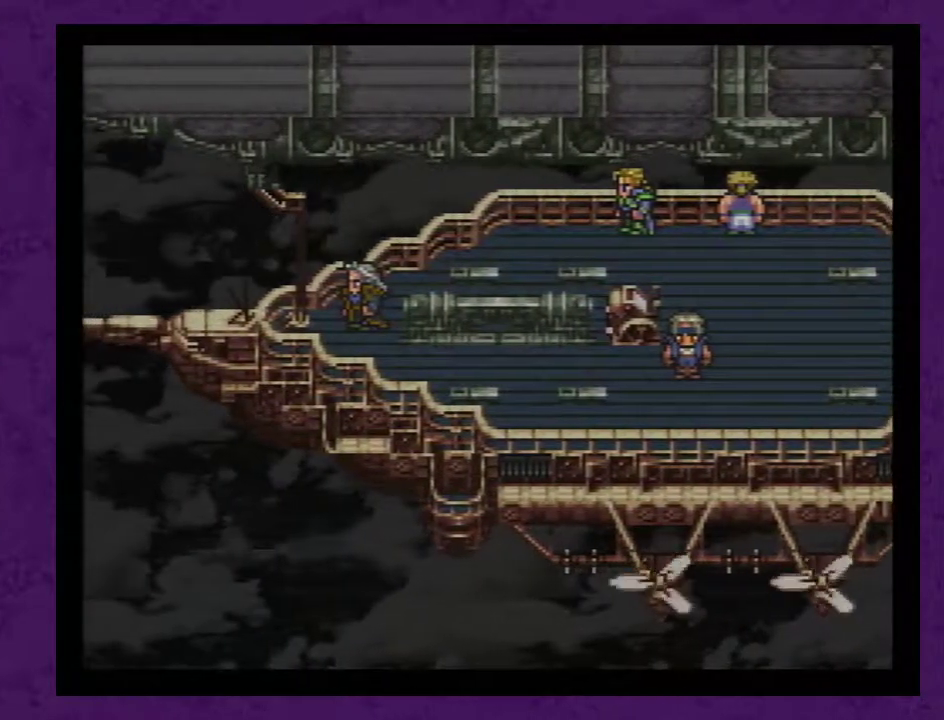
{"buttons": [], "events": [[83, "A", "up"], [150, "A", "down"], [250, "A", "up"], [300, "A", "down"], [367, "A", "up"]]}
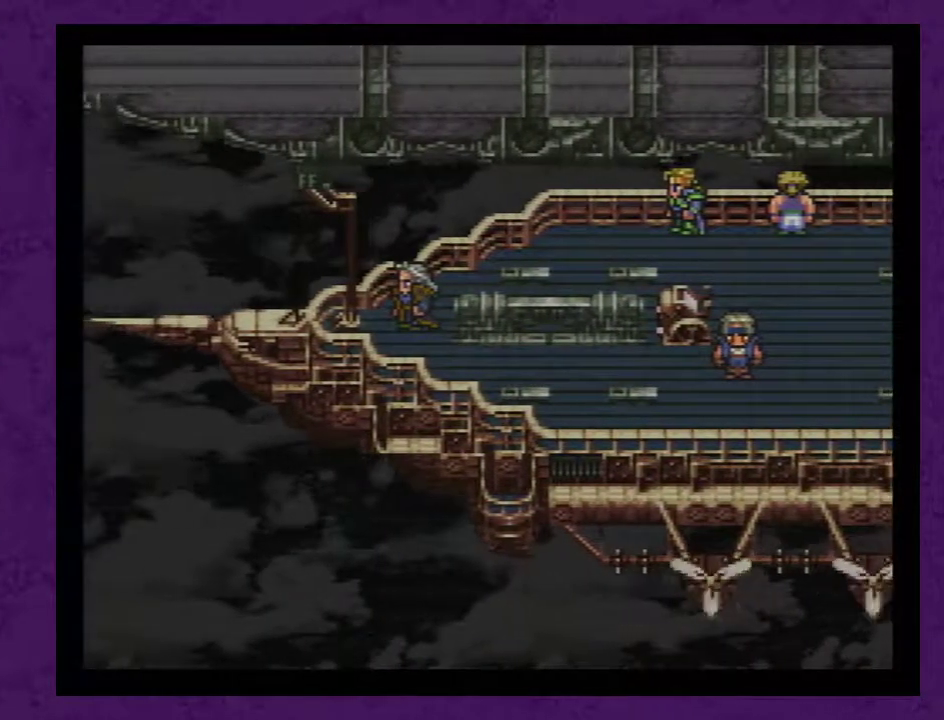
{"buttons": [], "events": [[83, "A", "down"], [150, "A", "up"], [250, "A", "down"], [317, "A", "up"], [400, "A", "down"], [500, "A", "up"]]}
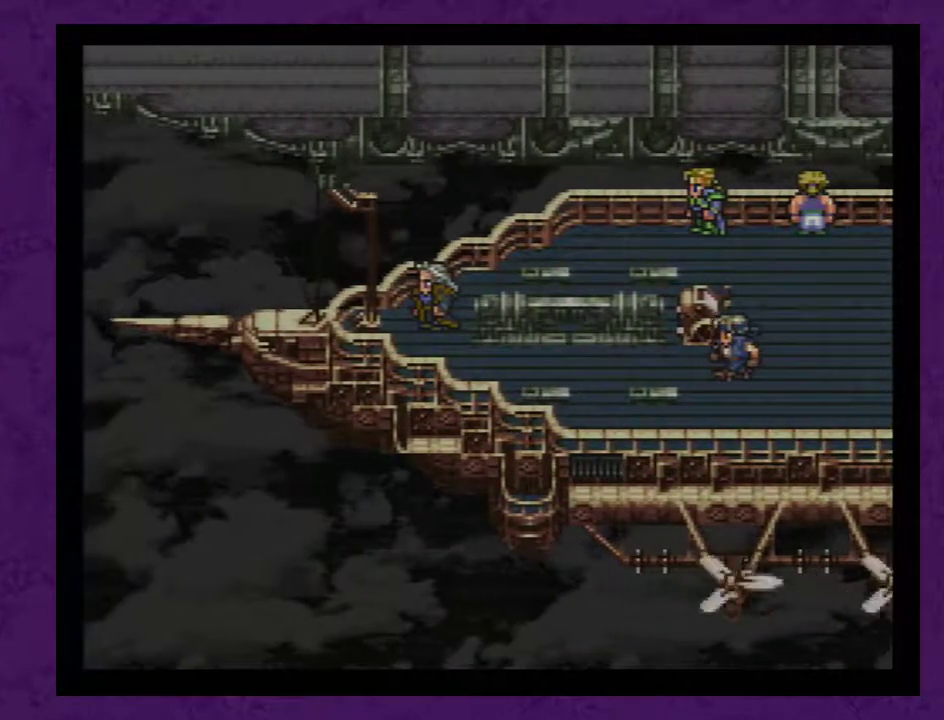
{"buttons": [], "events": [[50, "A", "down"], [150, "A", "up"], [250, "A", "down"], [333, "A", "up"], [433, "A", "down"], [483, "A", "up"]]}
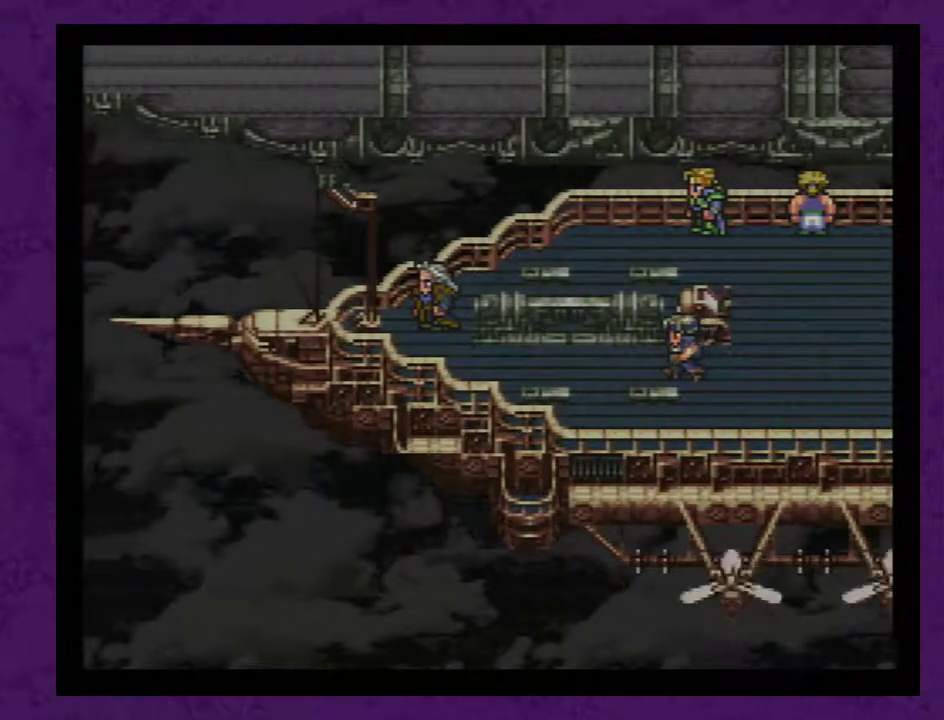
{"buttons": ["A"], "events": [[83, "A", "down"], [200, "A", "up"], [267, "A", "down"], [367, "A", "up"], [417, "A", "down"]]}
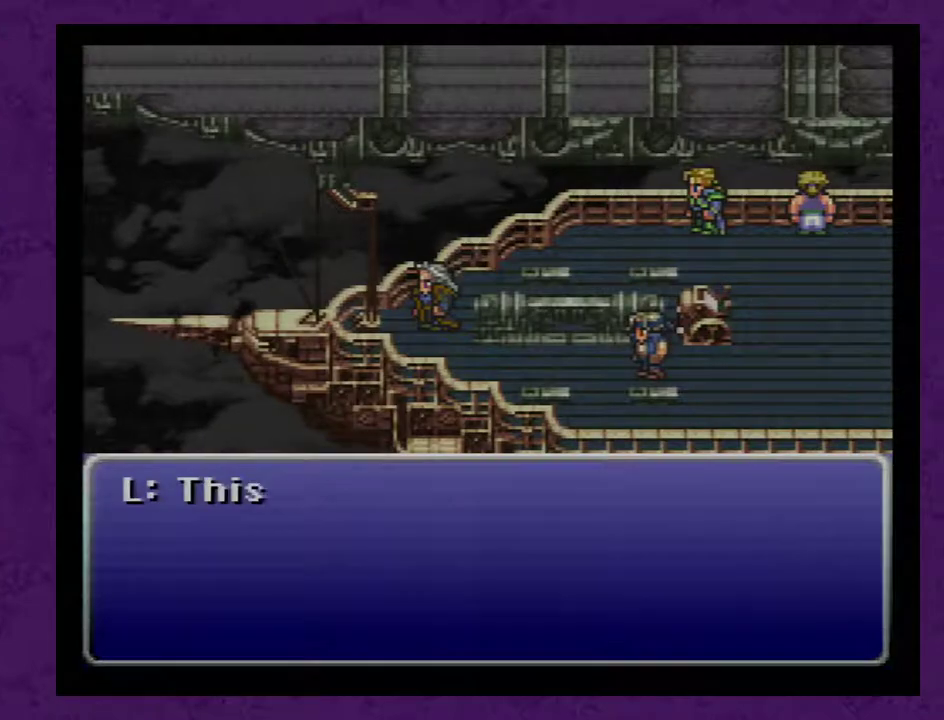
{"buttons": ["A"], "events": [[50, "A", "up"], [117, "A", "down"], [200, "A", "up"], [300, "A", "down"], [417, "A", "up"], [483, "A", "down"]]}
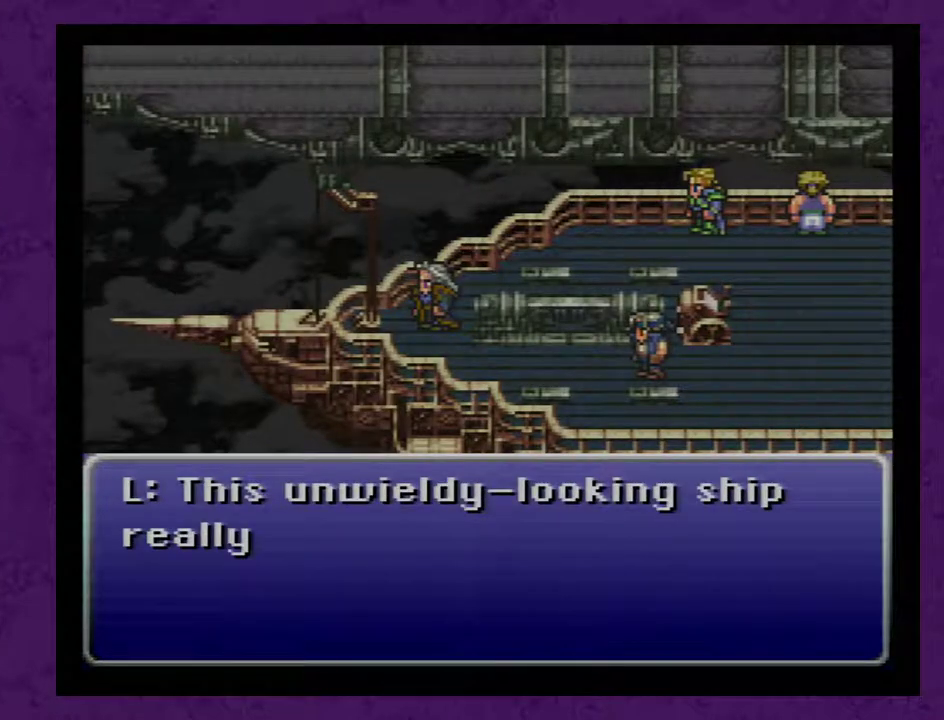
{"buttons": ["A"], "events": [[67, "A", "up"], [167, "A", "down"], [250, "A", "up"], [350, "A", "down"], [433, "A", "up"], [500, "A", "down"]]}
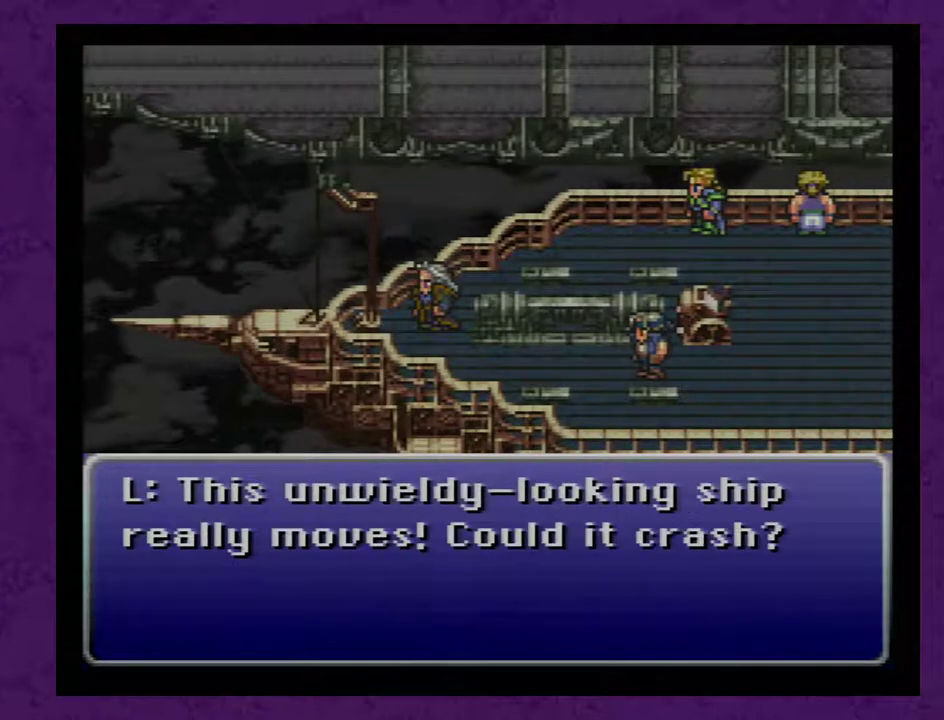
{"buttons": [], "events": [[133, "A", "up"], [183, "A", "down"], [500, "A", "up"]]}
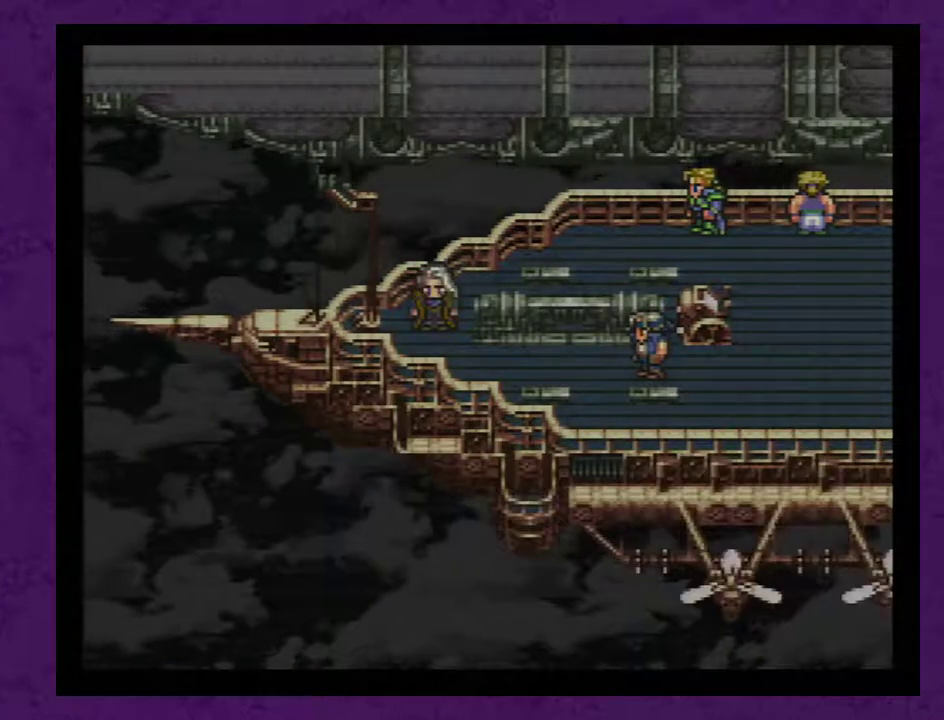
{"buttons": ["A"], "events": [[67, "A", "down"], [183, "A", "up"], [250, "A", "down"]]}
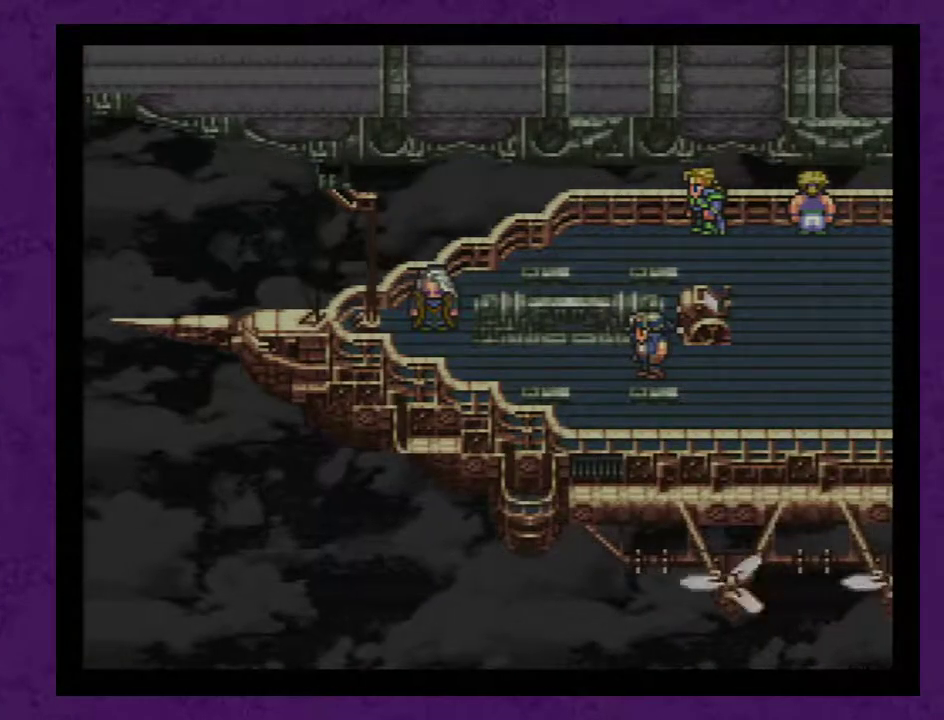
{"buttons": ["A"], "events": [[200, "A", "up"], [267, "A", "down"], [383, "A", "up"], [450, "A", "down"]]}
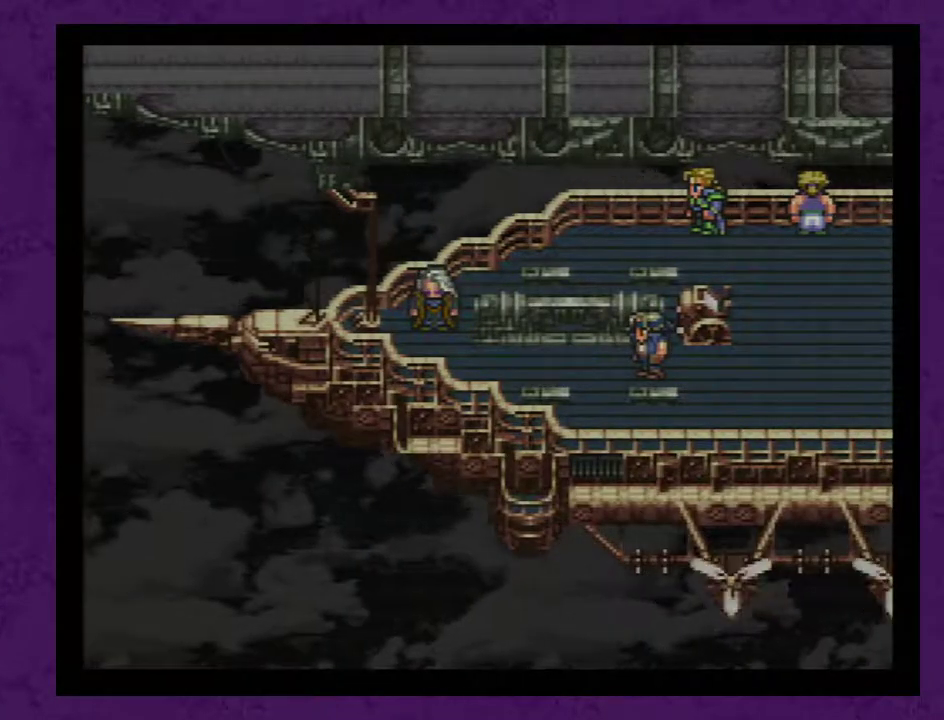
{"buttons": ["A"], "events": [[50, "A", "up"], [133, "A", "down"], [233, "A", "up"], [317, "A", "down"], [450, "A", "up"], [500, "A", "down"]]}
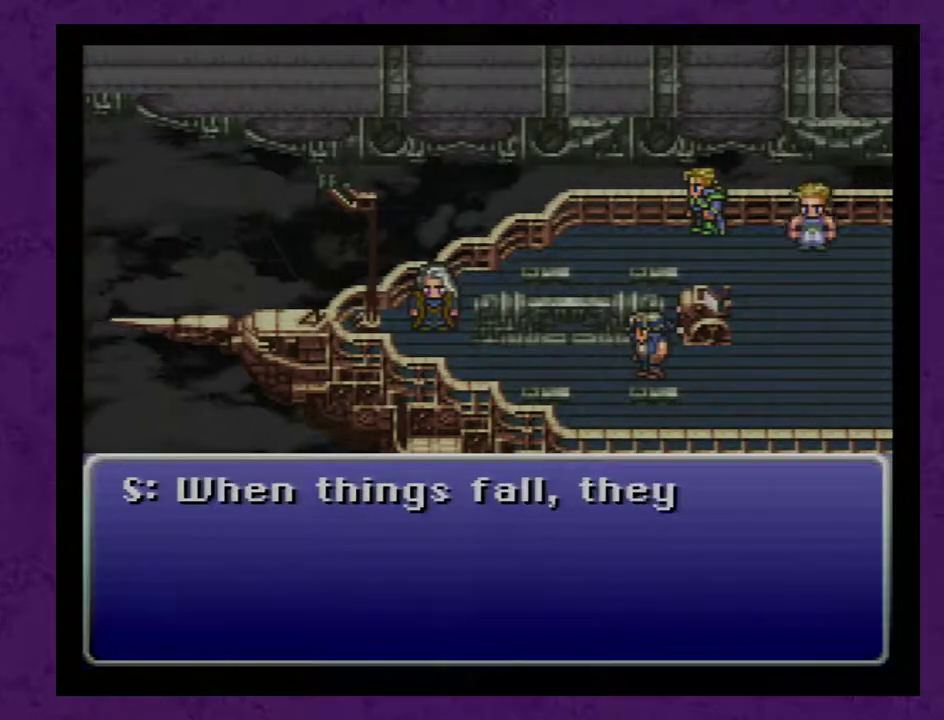
{"buttons": [], "events": [[100, "A", "up"], [183, "A", "down"], [283, "A", "up"], [367, "A", "down"], [500, "A", "up"]]}
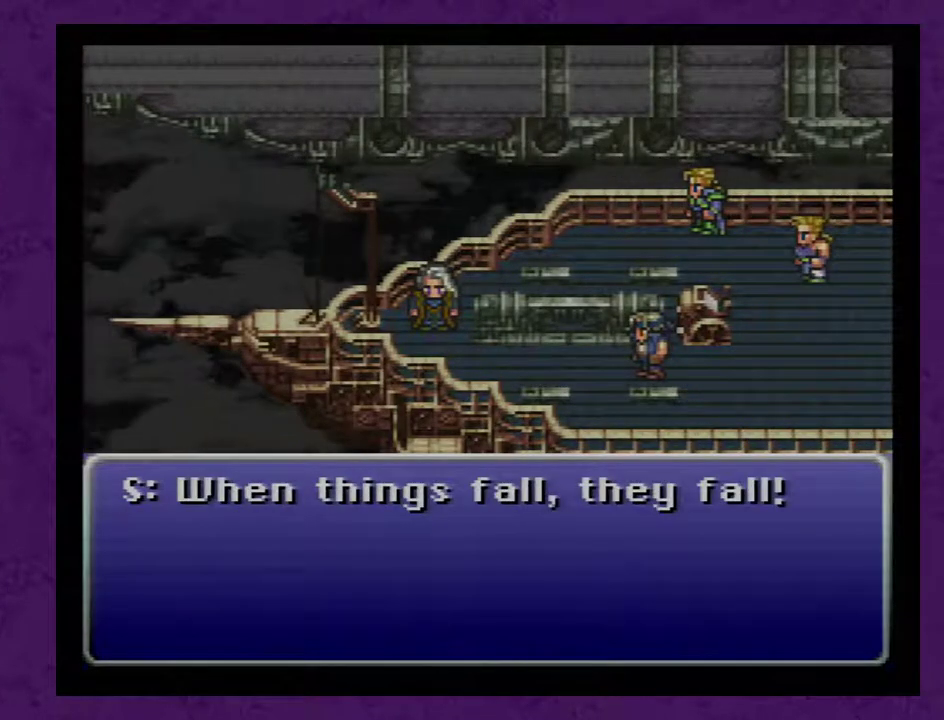
{"buttons": ["A"], "events": [[67, "A", "down"], [150, "A", "up"], [250, "A", "down"], [333, "A", "up"], [433, "A", "down"]]}